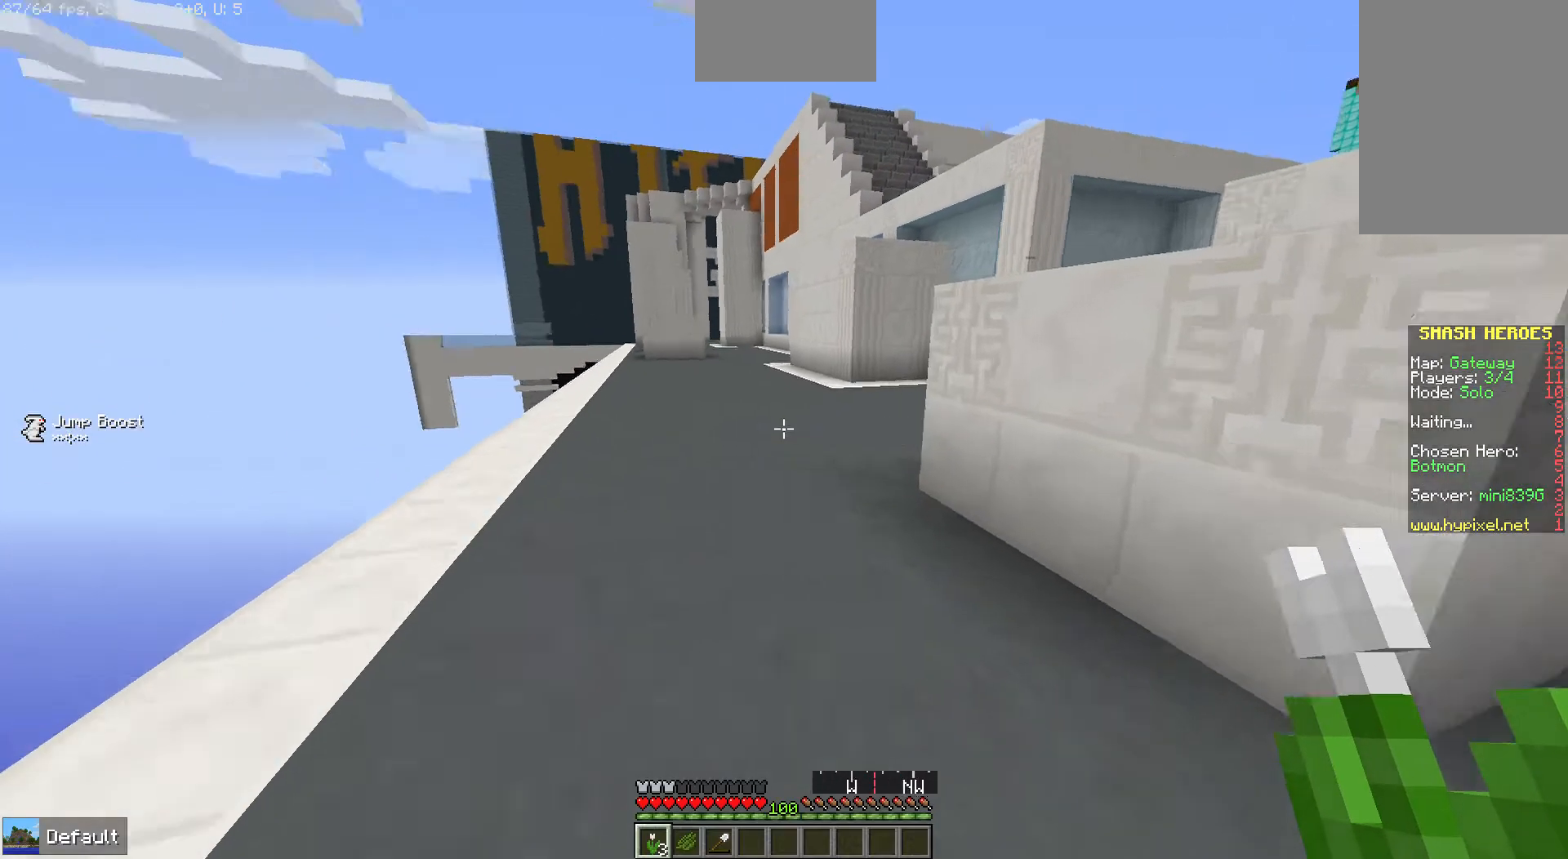
Gameplay with keyboard and mouse; each line is a JSON object with the keys and mouse buttons held at the frame after it. "events" lists presses ("down") and releases ("up") of "down", "left", "right", "space", "up", "mouse_left" and "mouse_right" between this image and that frame as [ms after this image, input, new state], when the widget could be followed in between. "mouse_left", "mouse_right" = the "left", "right" buttons of the "mouse" list. No other keys are recorded. Fast repeated clicks can show as one long hold. Mouse movement is not recorded.
{"keys": ["up"], "mouse": [], "events": [[234, "up", "down"]]}
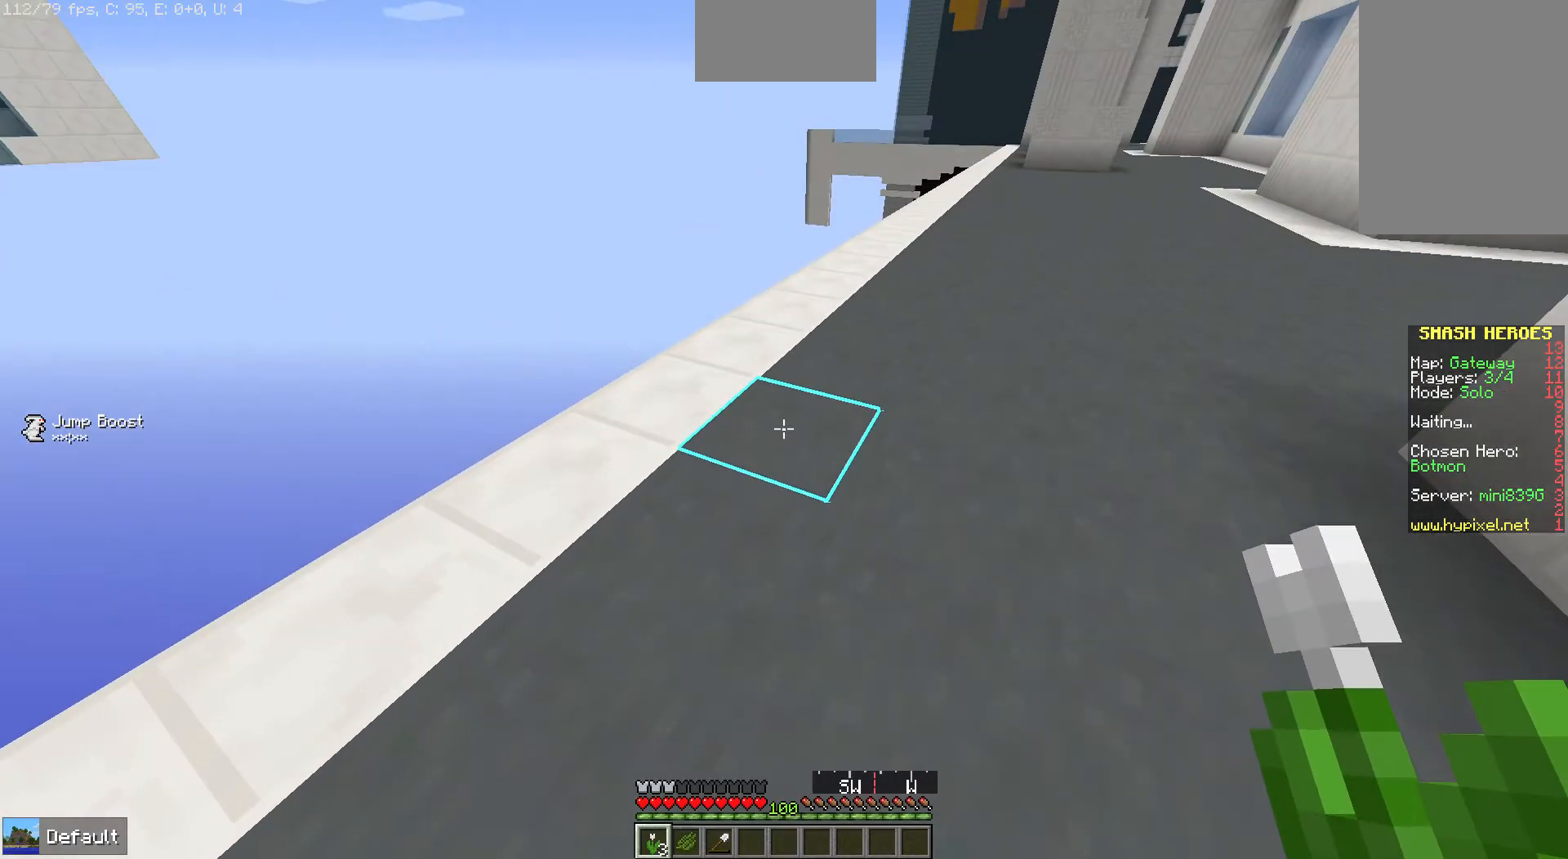
{"keys": ["up"], "mouse": ["left"], "events": [[469, "mouse_left", "down"]]}
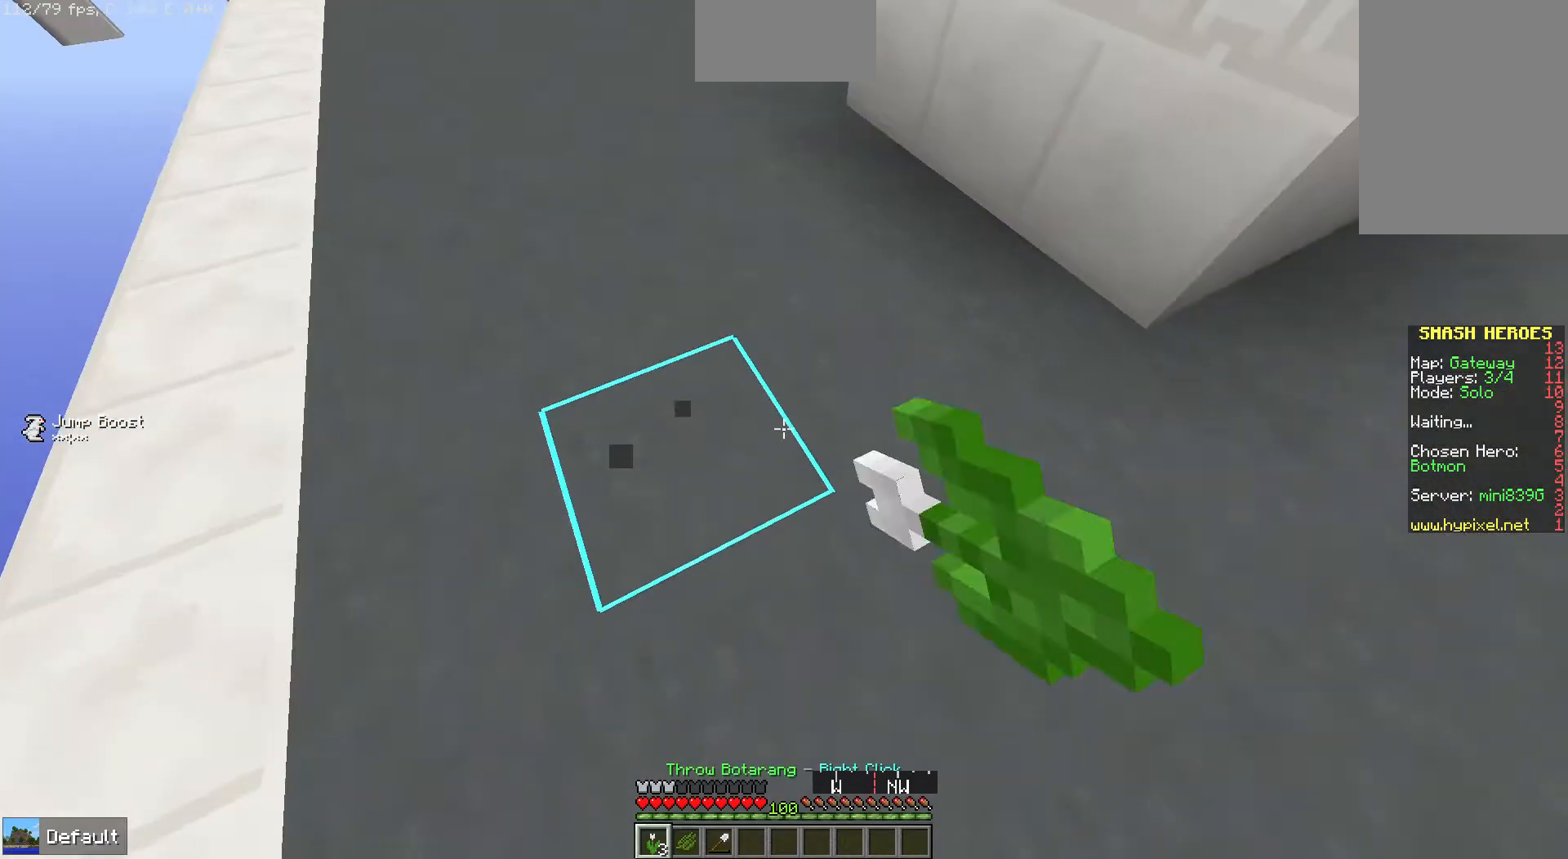
{"keys": ["up"], "mouse": [], "events": [[436, "mouse_left", "up"]]}
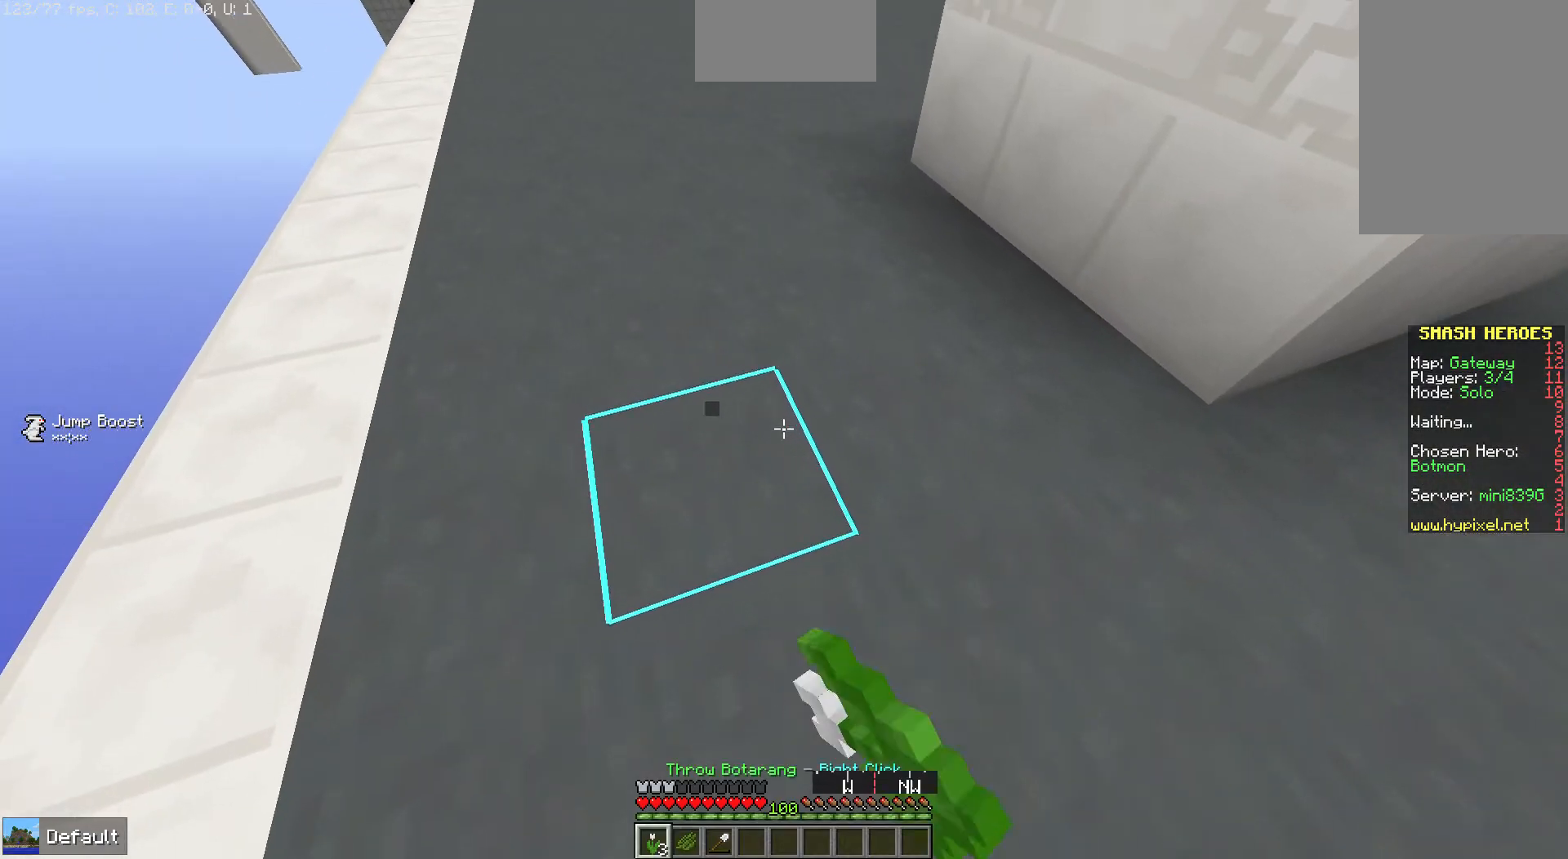
{"keys": ["up"], "mouse": [], "events": []}
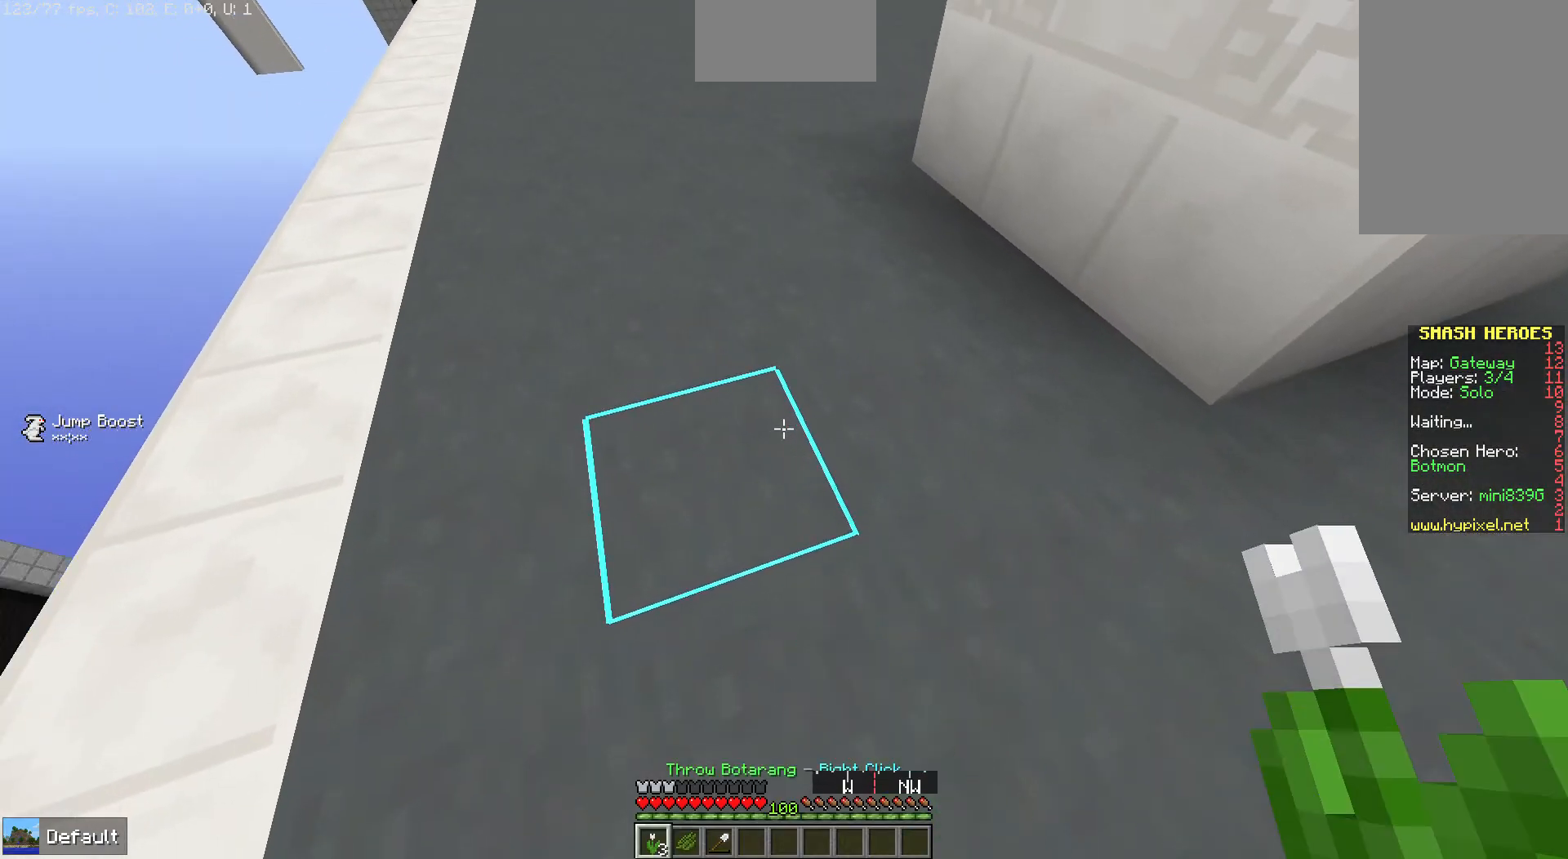
{"keys": [], "mouse": ["right"], "events": [[167, "up", "up"], [268, "mouse_left", "down"], [402, "mouse_left", "up"], [503, "mouse_right", "down"]]}
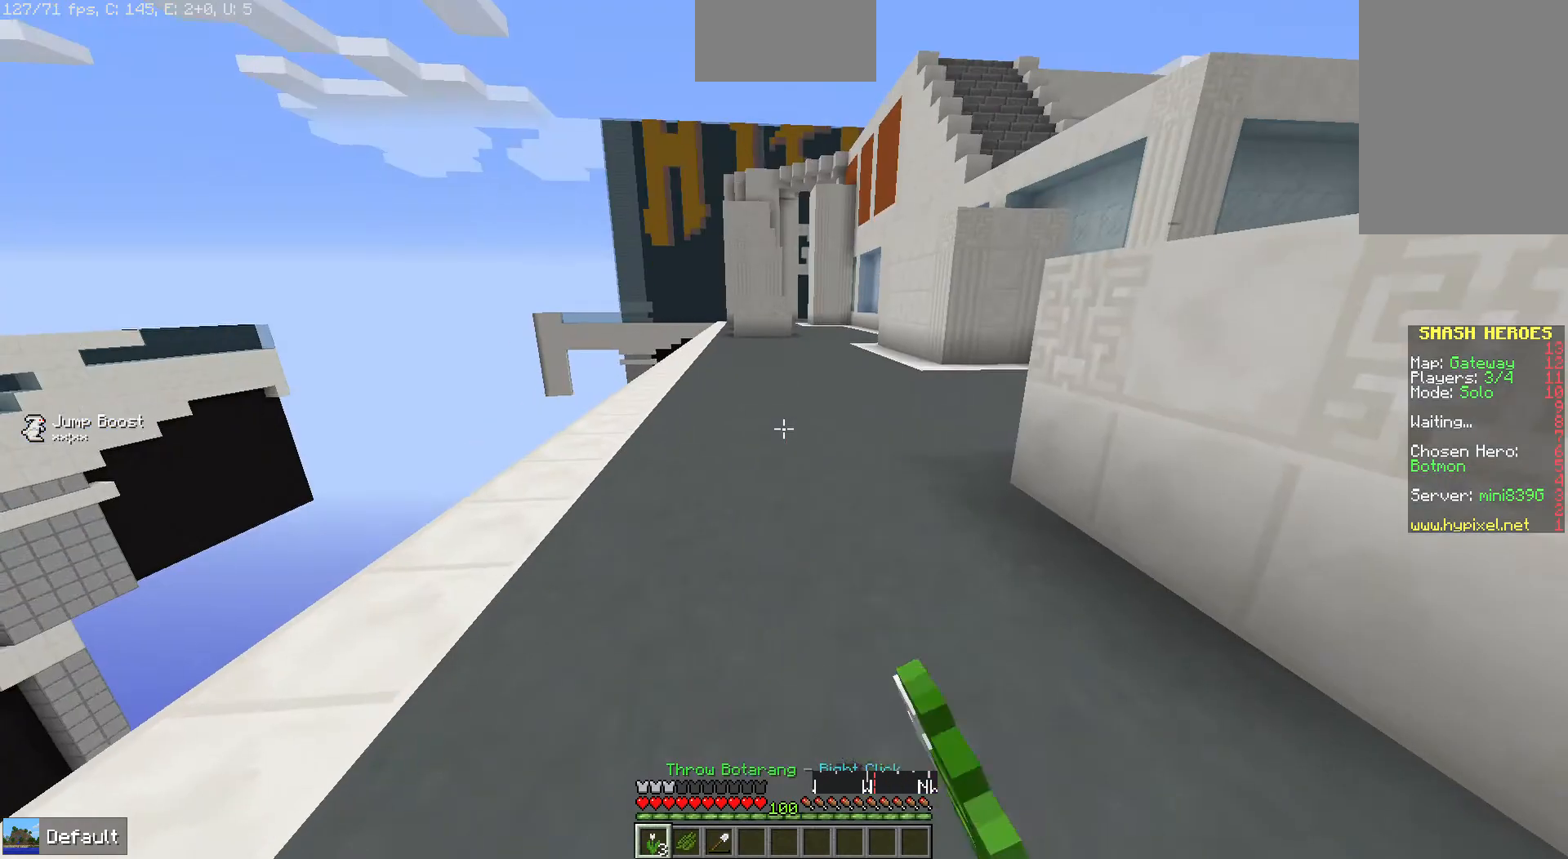
{"keys": [], "mouse": ["right"], "events": [[134, "mouse_right", "up"], [201, "mouse_right", "down"], [335, "mouse_right", "up"], [435, "mouse_right", "down"]]}
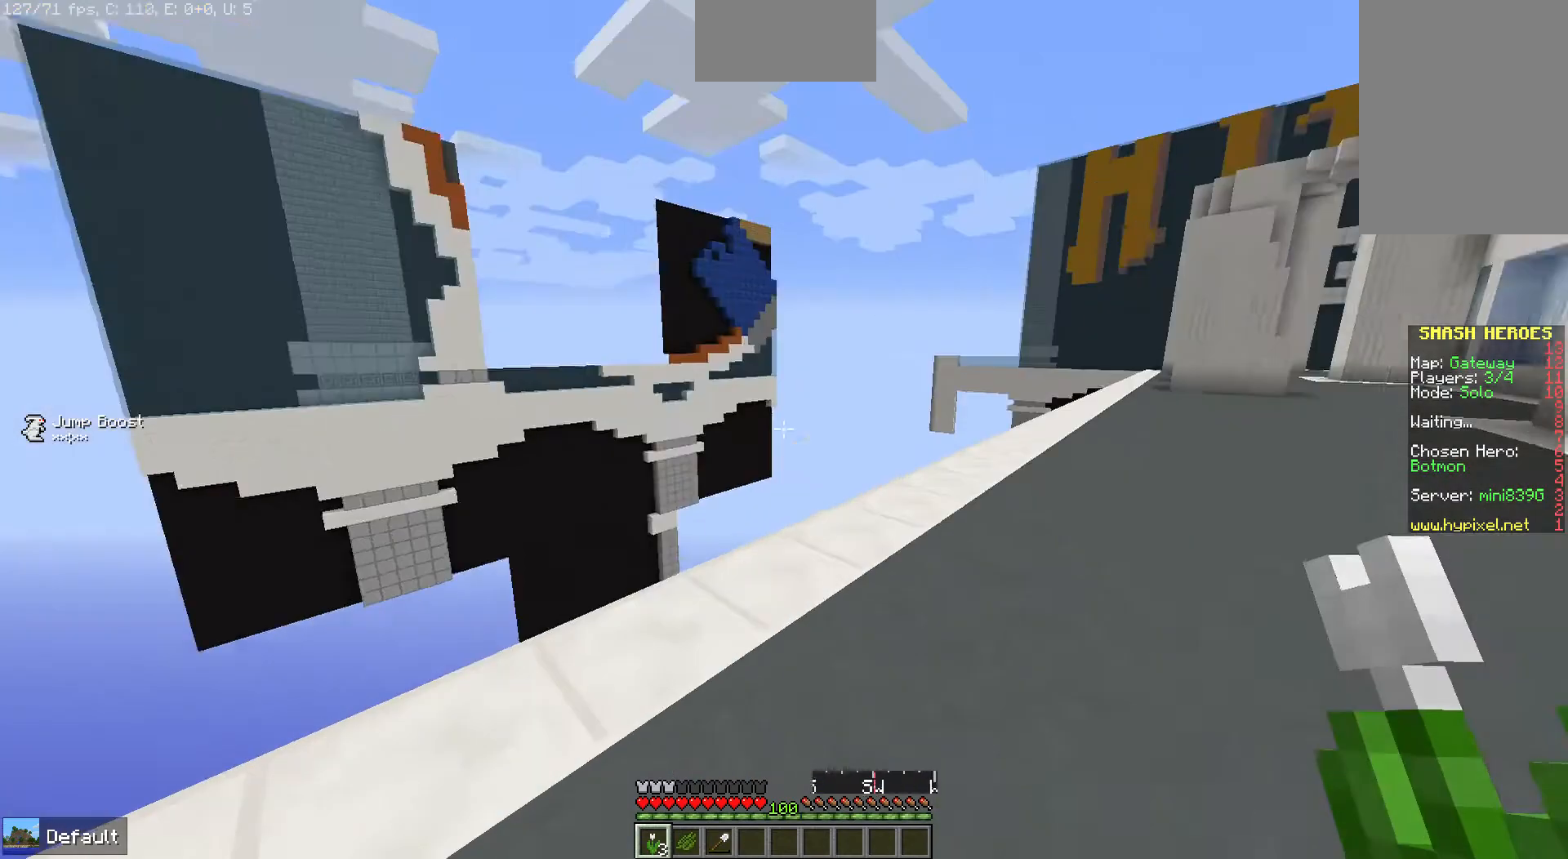
{"keys": [], "mouse": [], "events": [[67, "mouse_right", "up"], [168, "mouse_right", "down"], [302, "mouse_right", "up"]]}